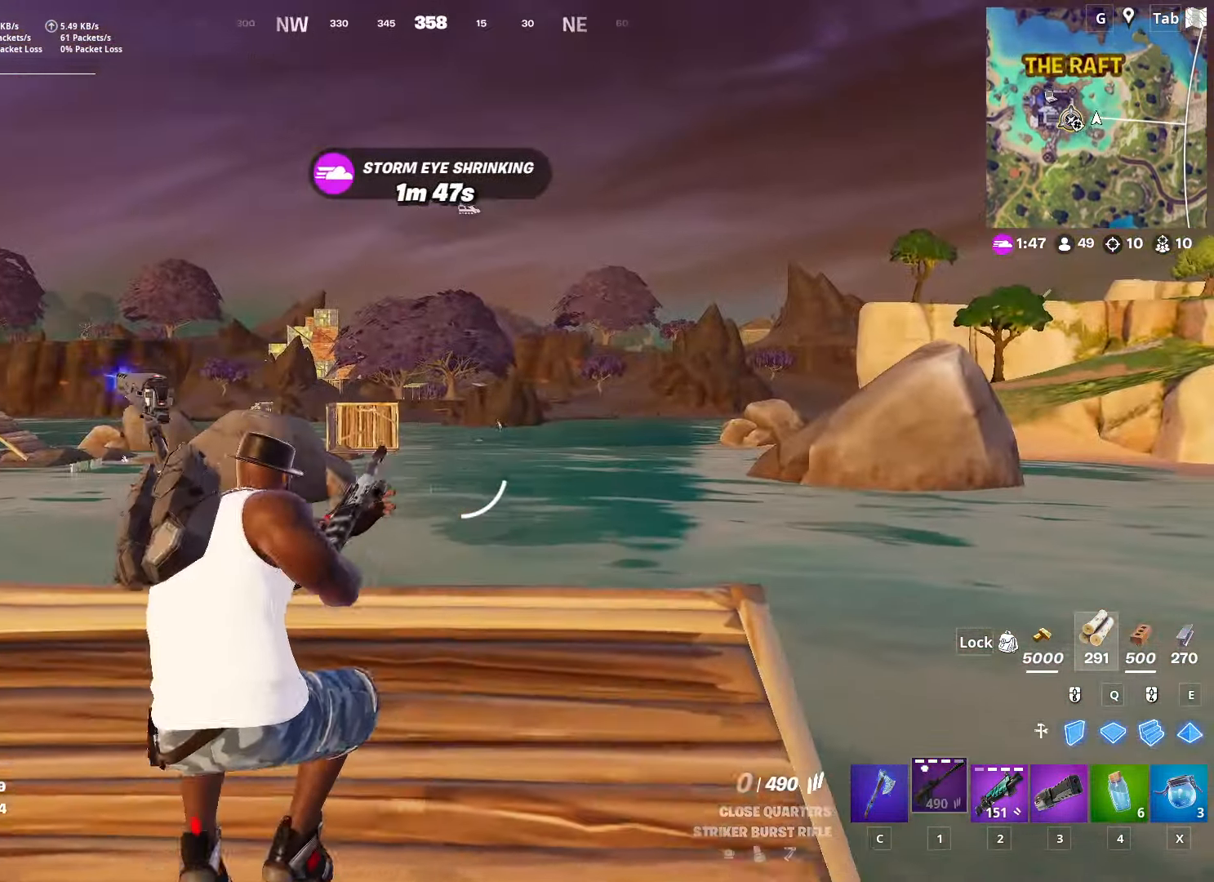
Gameplay with keyboard and mouse; each line is a JSON object with the keys and mouse buttons held at the frame after it. "events" lists presses ("down") and releases ("up") of "1", "2", "3", "4", "5", "a", "alt", "c", "caps_lock", "ctrl", "d", "e", "f", "g", "q", "r", "s", "shift", "space", "t", "tab", "v", "w", "x", "z", "mouse_left", "mouse_wheel" and "mouse_right" between this image and that frame as [ms after this image, input, new state], when the widget could be followed in between. "mouse_left", "mouse_wheel", "mouse_right" = the "left", "wheel", "right" buttons of the "mouse" list. No other keys are recorded. "wheel" means that the mouse wheel is clicked or scrolled. "mouse_move" is the direction in which the mouse moves at that frame (one of eight, or "still"), when it could be read.
{"keys": [], "mouse": ["right"], "mouse_move": "down", "events": [[134, "w", "up"], [267, "mouse_right", "down"], [317, "d", "up"], [317, "shift", "down"], [451, "shift", "up"]]}
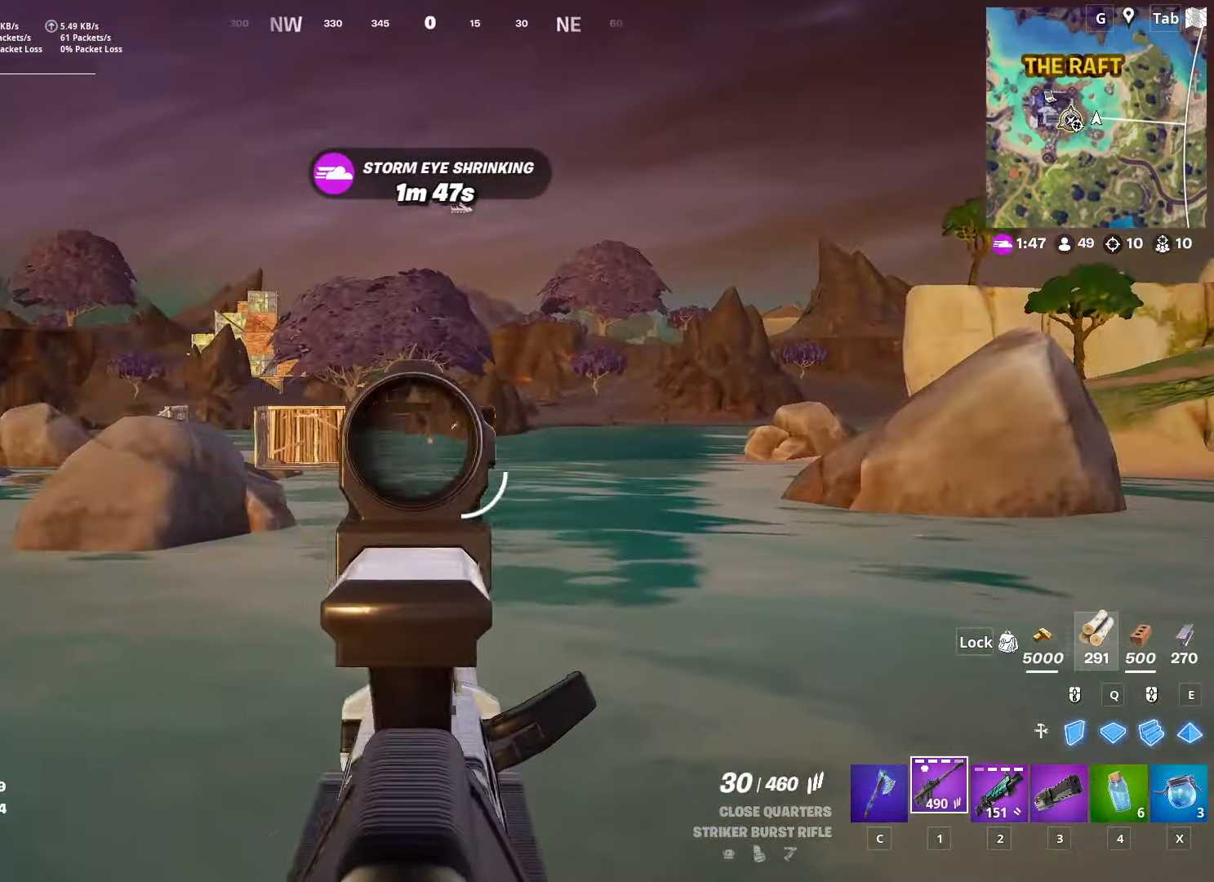
{"keys": [], "mouse": ["left", "right"], "mouse_move": "down", "events": [[250, "mouse_left", "down"]]}
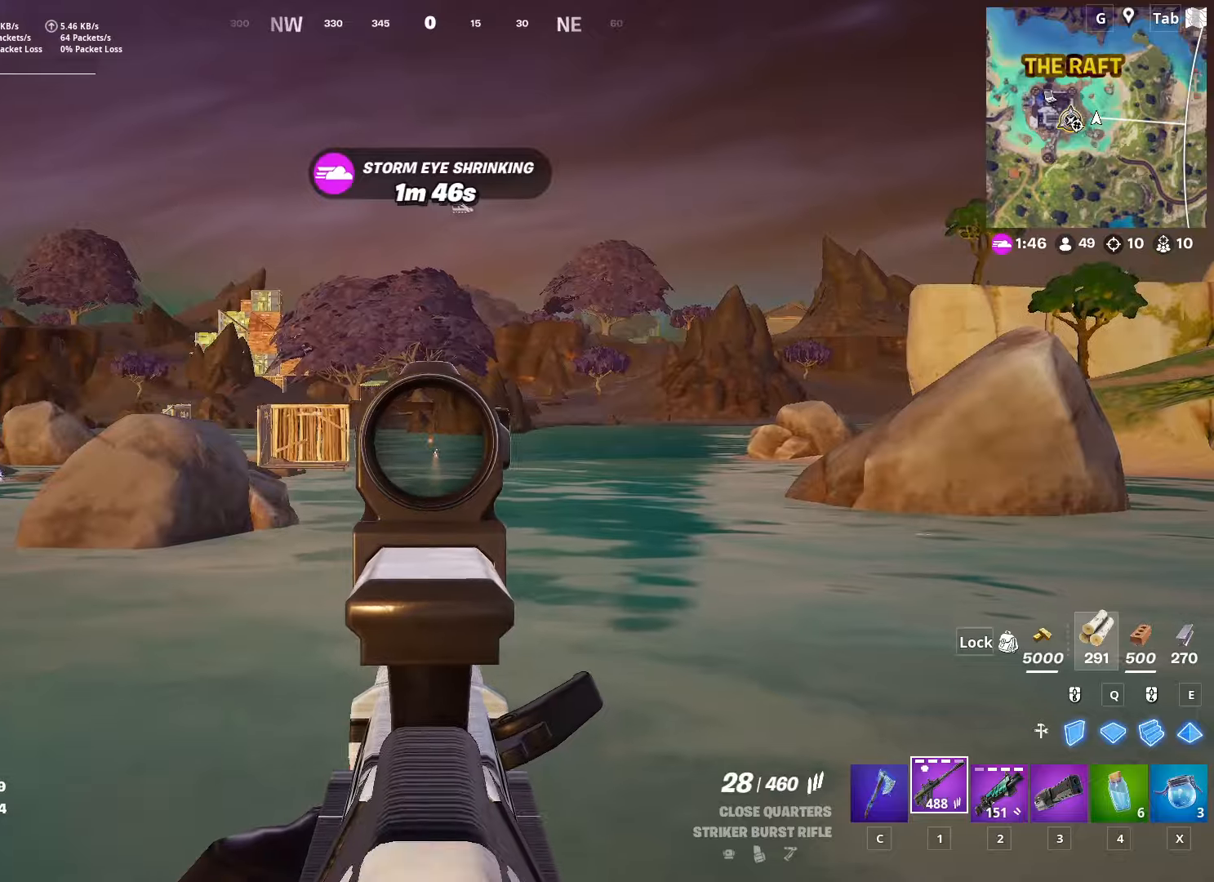
{"keys": [], "mouse": ["left", "right"], "mouse_move": "still", "events": [[300, "d", "down"], [484, "d", "up"]]}
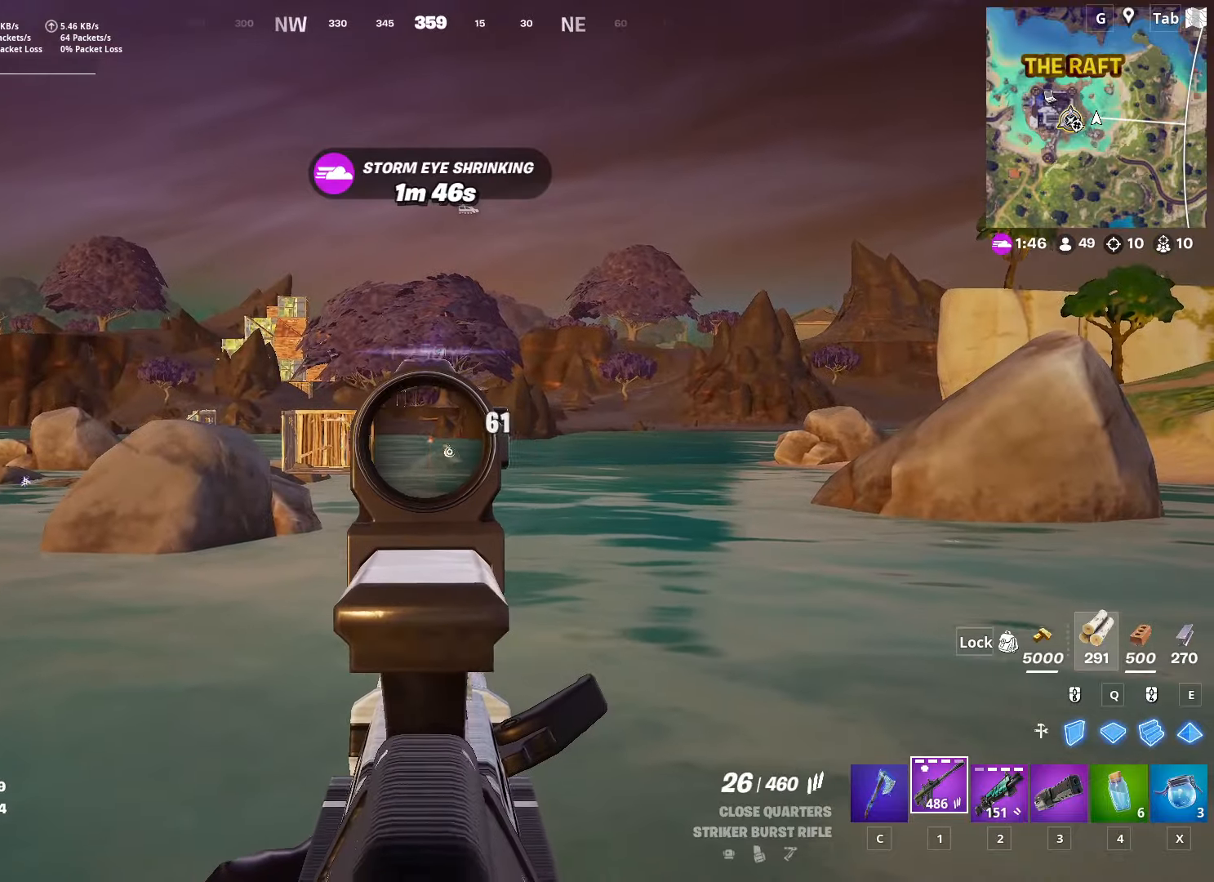
{"keys": ["d"], "mouse": [], "mouse_move": "still", "events": [[367, "d", "down"], [467, "mouse_left", "up"], [467, "mouse_right", "up"]]}
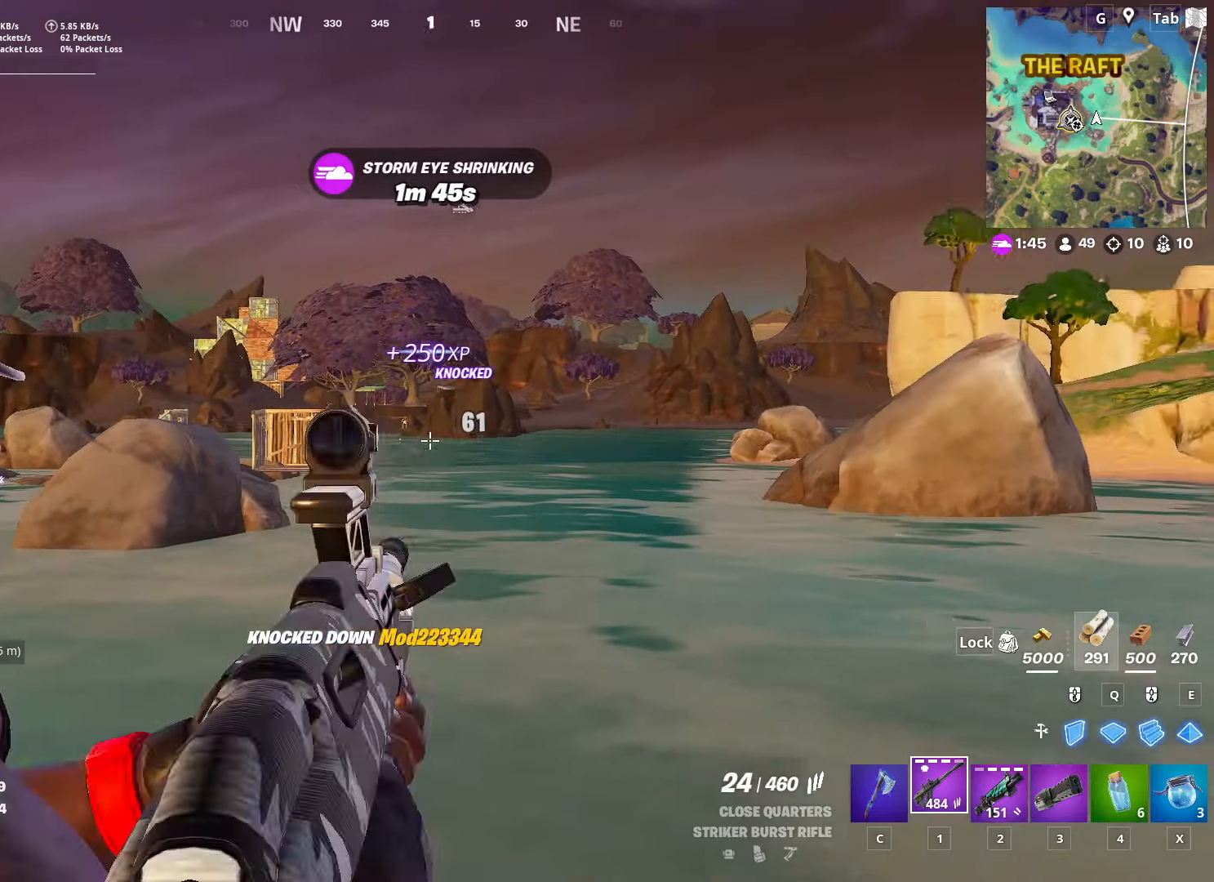
{"keys": ["ctrl", "w"], "mouse": [], "mouse_move": "left", "events": [[16, "s", "down"], [150, "s", "up"], [333, "w", "down"], [384, "ctrl", "down"], [384, "d", "up"]]}
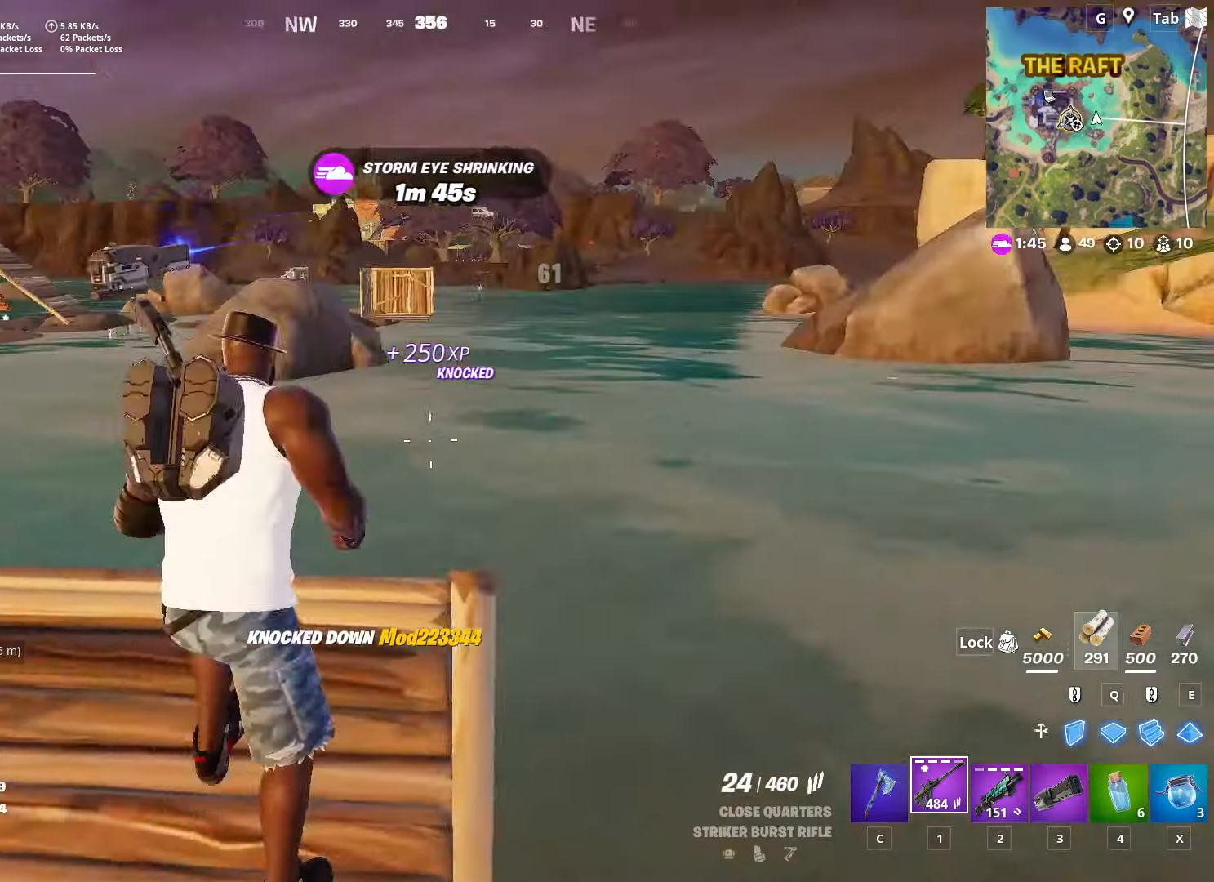
{"keys": ["w"], "mouse": ["left"], "mouse_move": "up-right", "events": [[117, "ctrl", "up"], [117, "space", "down"], [200, "q", "down"], [301, "mouse_left", "down"], [351, "space", "up"], [401, "q", "up"]]}
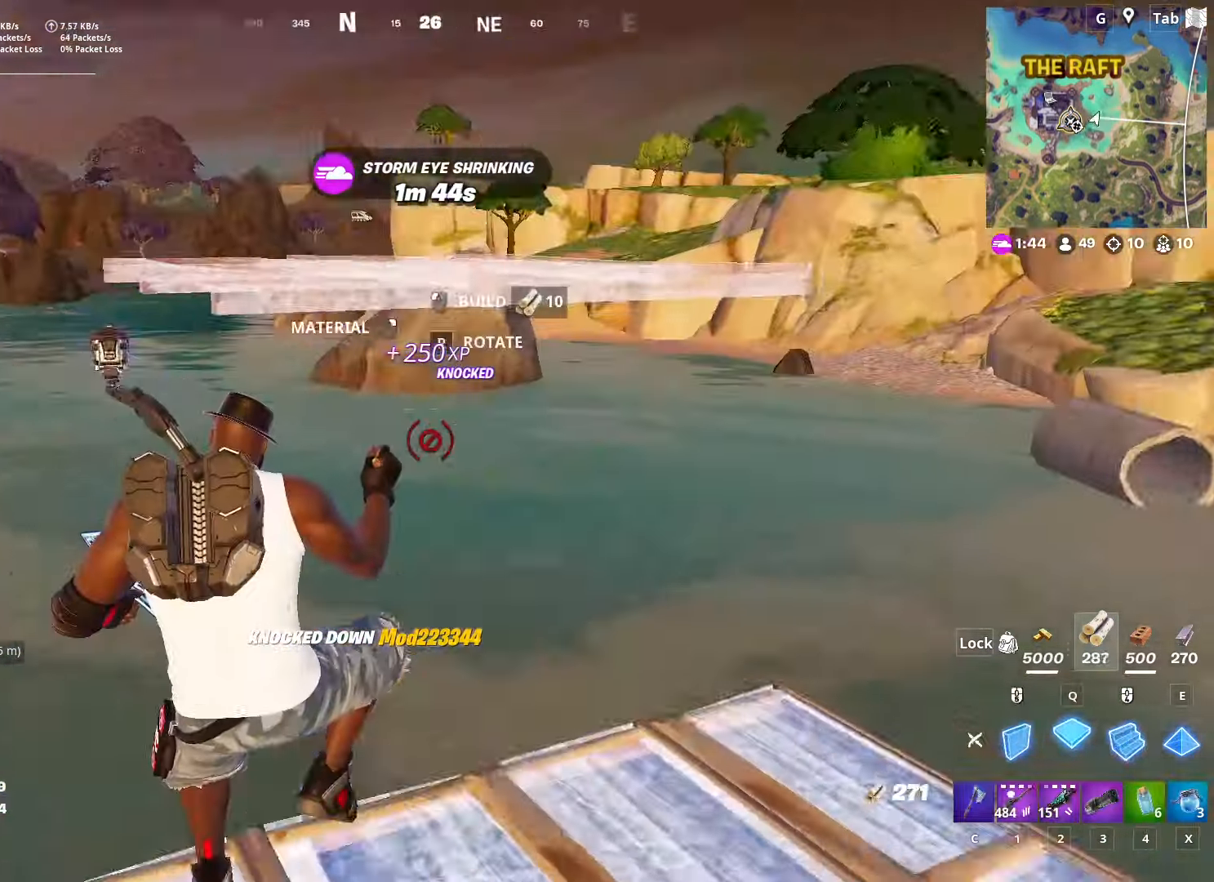
{"keys": ["1", "d", "w"], "mouse": [], "mouse_move": "up", "events": [[33, "d", "down"], [133, "mouse_left", "up"], [450, "1", "down"]]}
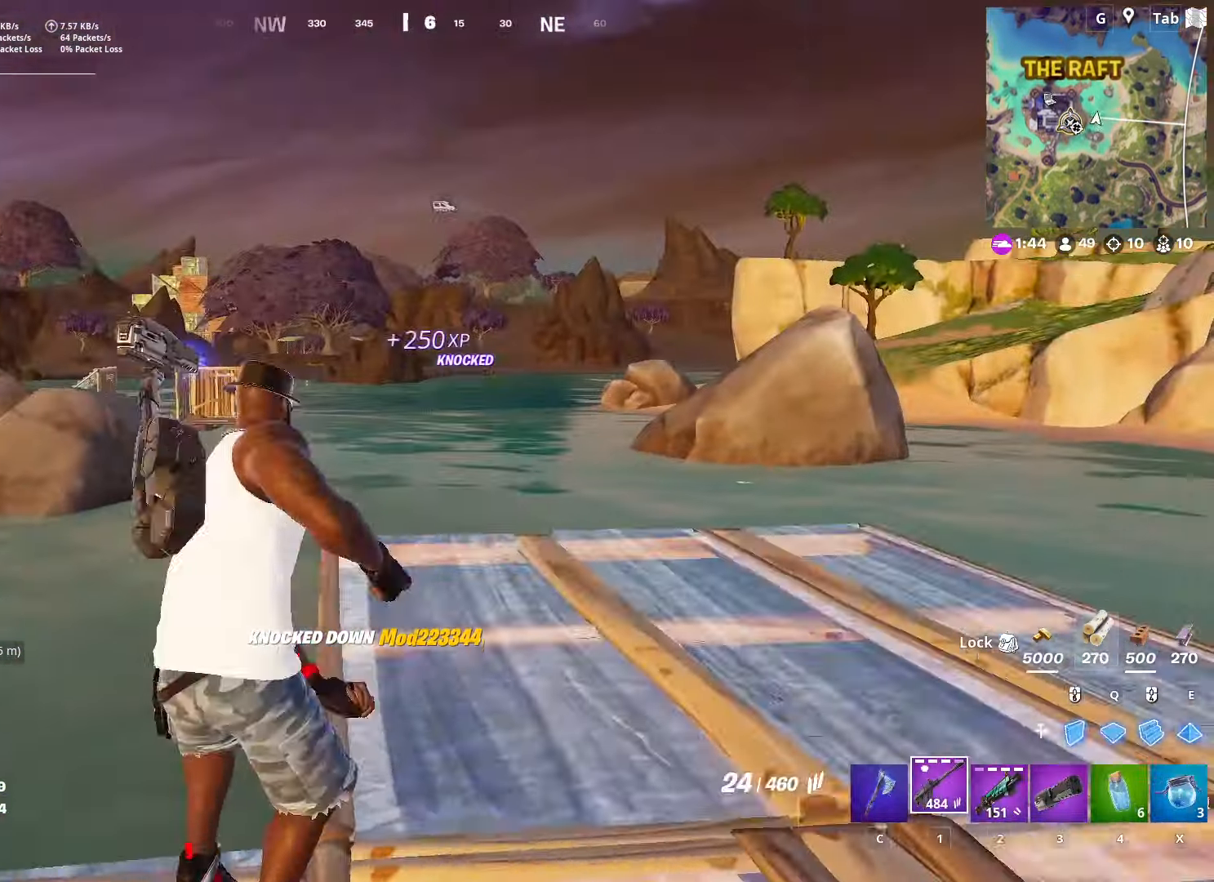
{"keys": ["w"], "mouse": ["right"], "mouse_move": "still", "events": [[100, "1", "up"], [384, "mouse_right", "down"], [484, "d", "up"]]}
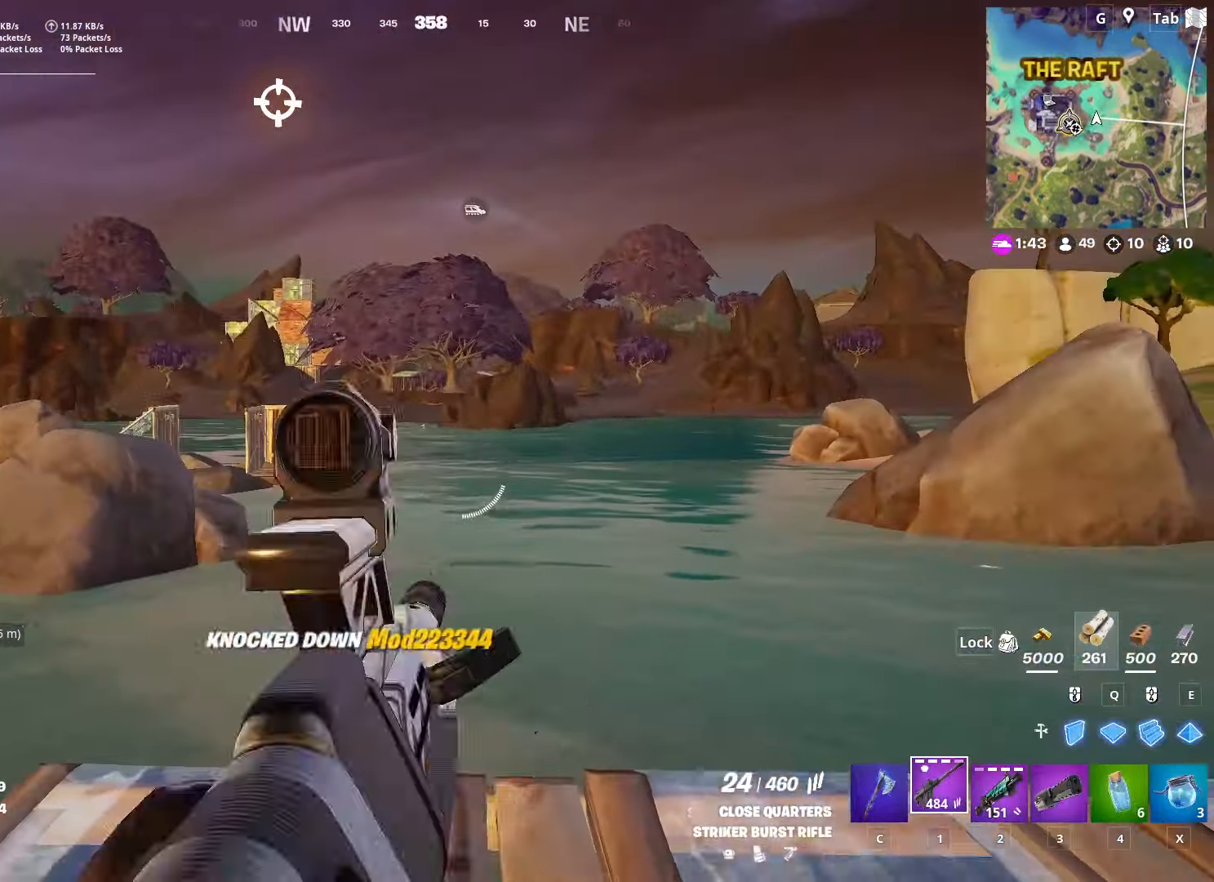
{"keys": [], "mouse": ["left", "right"], "mouse_move": "still", "events": [[16, "w", "up"], [117, "shift", "down"], [250, "shift", "up"], [450, "mouse_left", "down"]]}
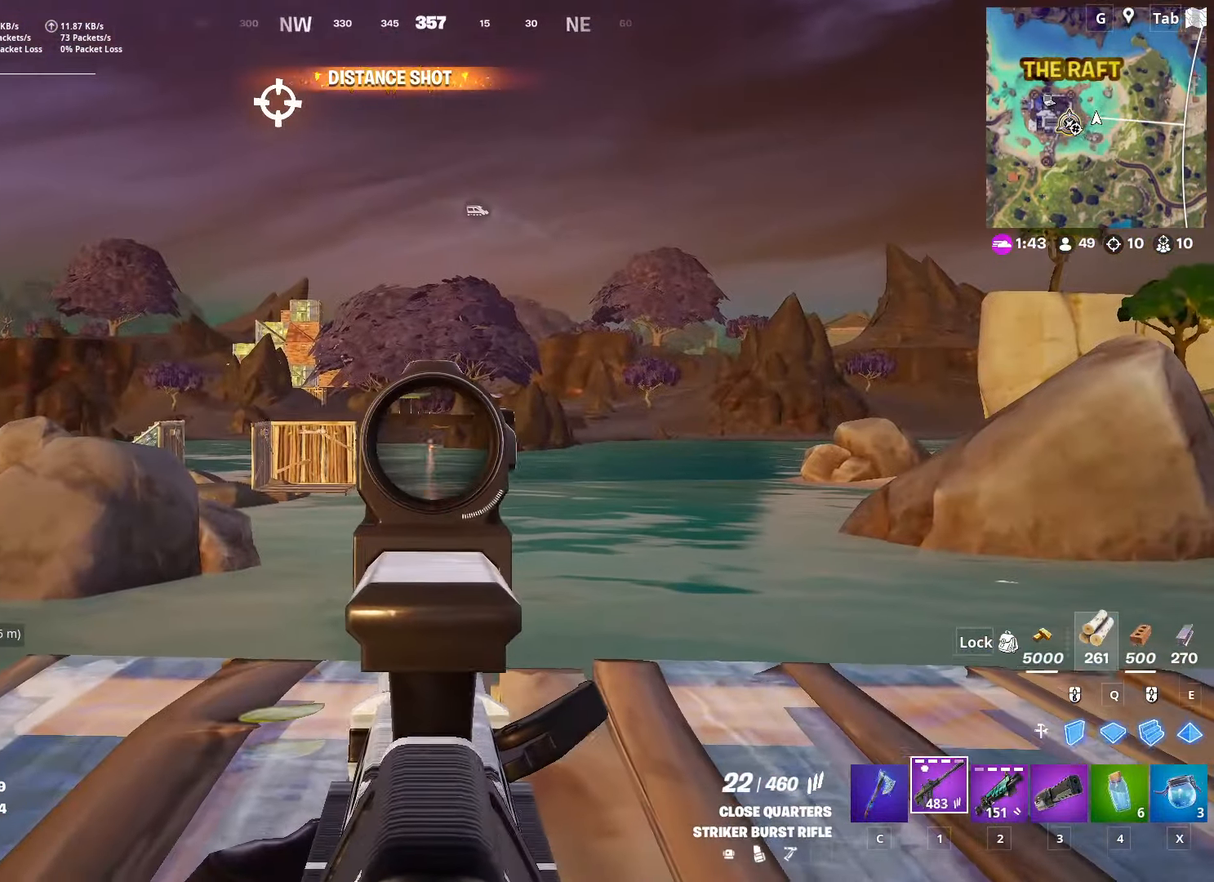
{"keys": [], "mouse": ["left", "right"], "mouse_move": "still", "events": []}
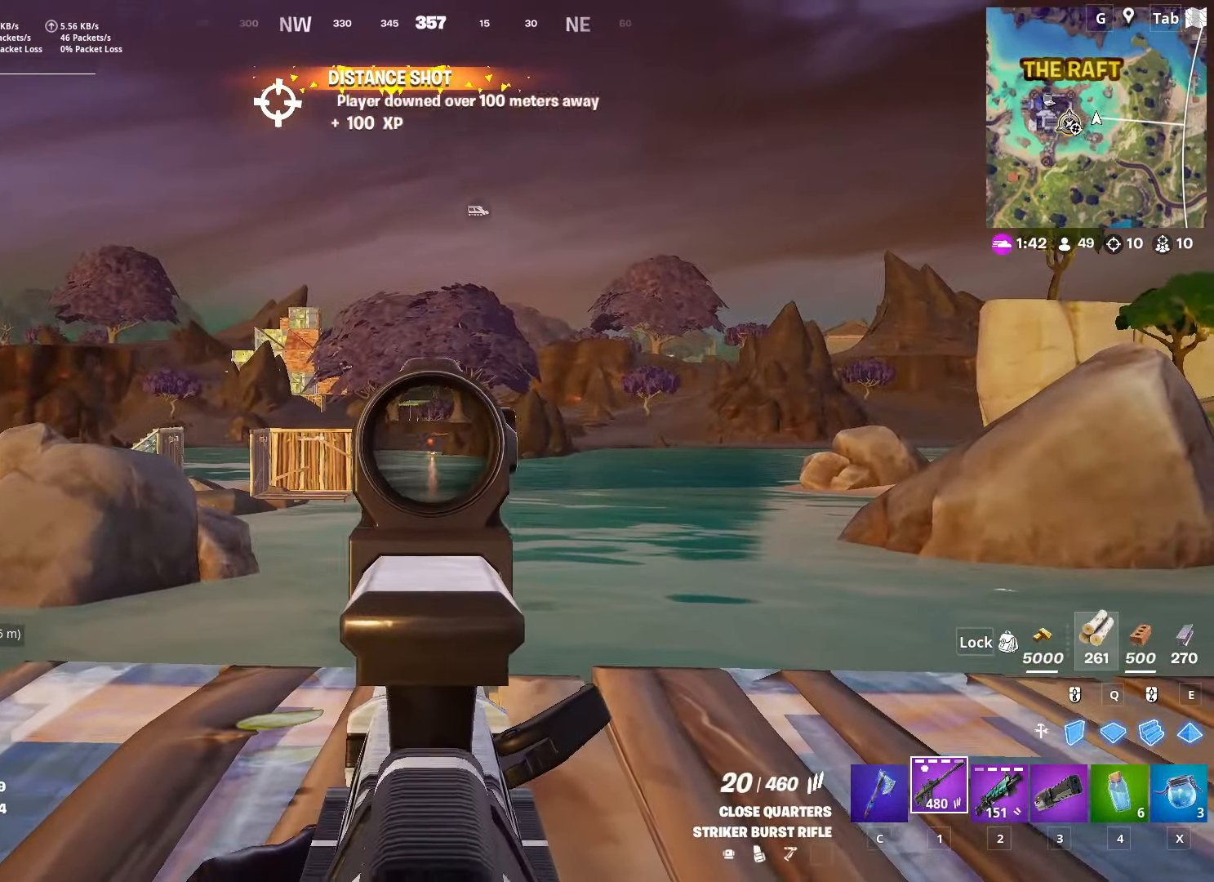
{"keys": [], "mouse": ["left", "right"], "mouse_move": "still", "events": [[200, "w", "down"], [384, "w", "up"]]}
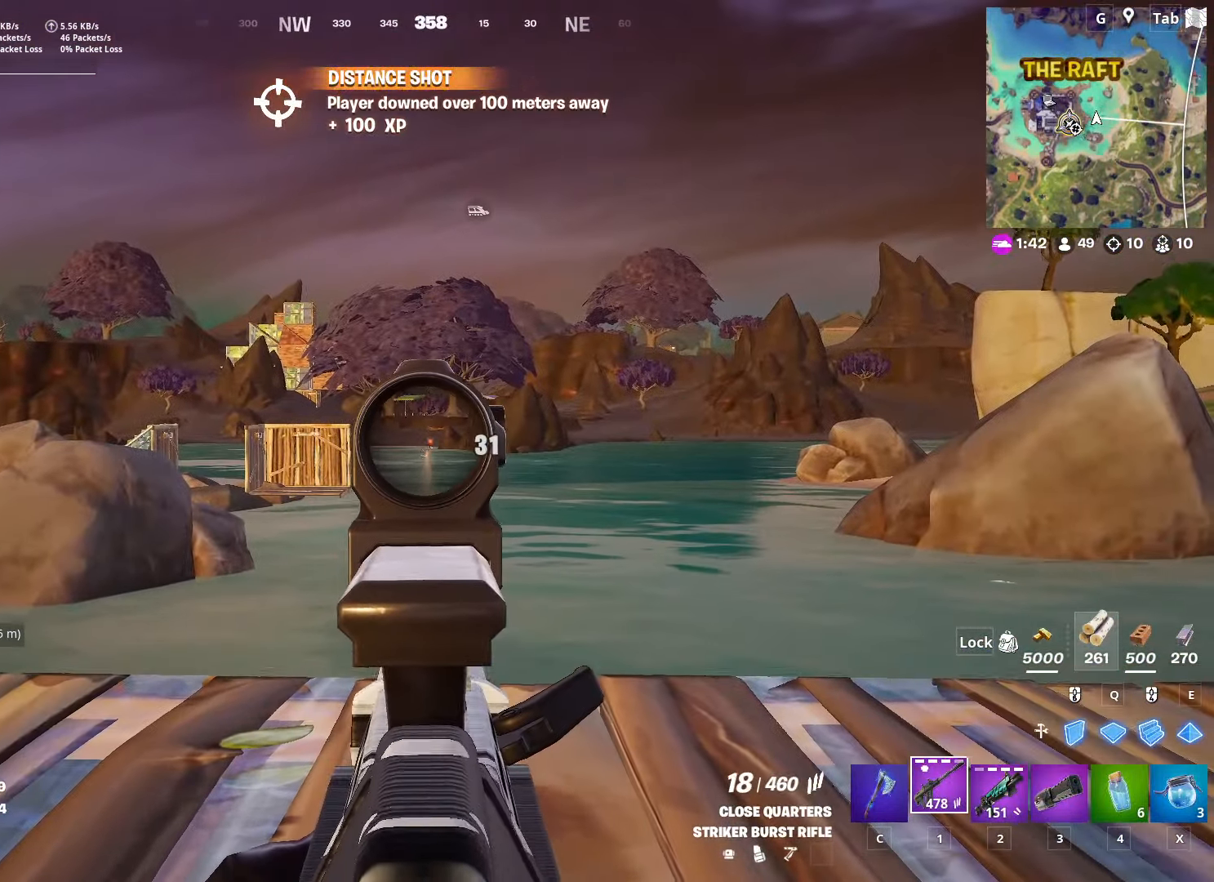
{"keys": [], "mouse": ["left", "right"], "mouse_move": "still", "events": []}
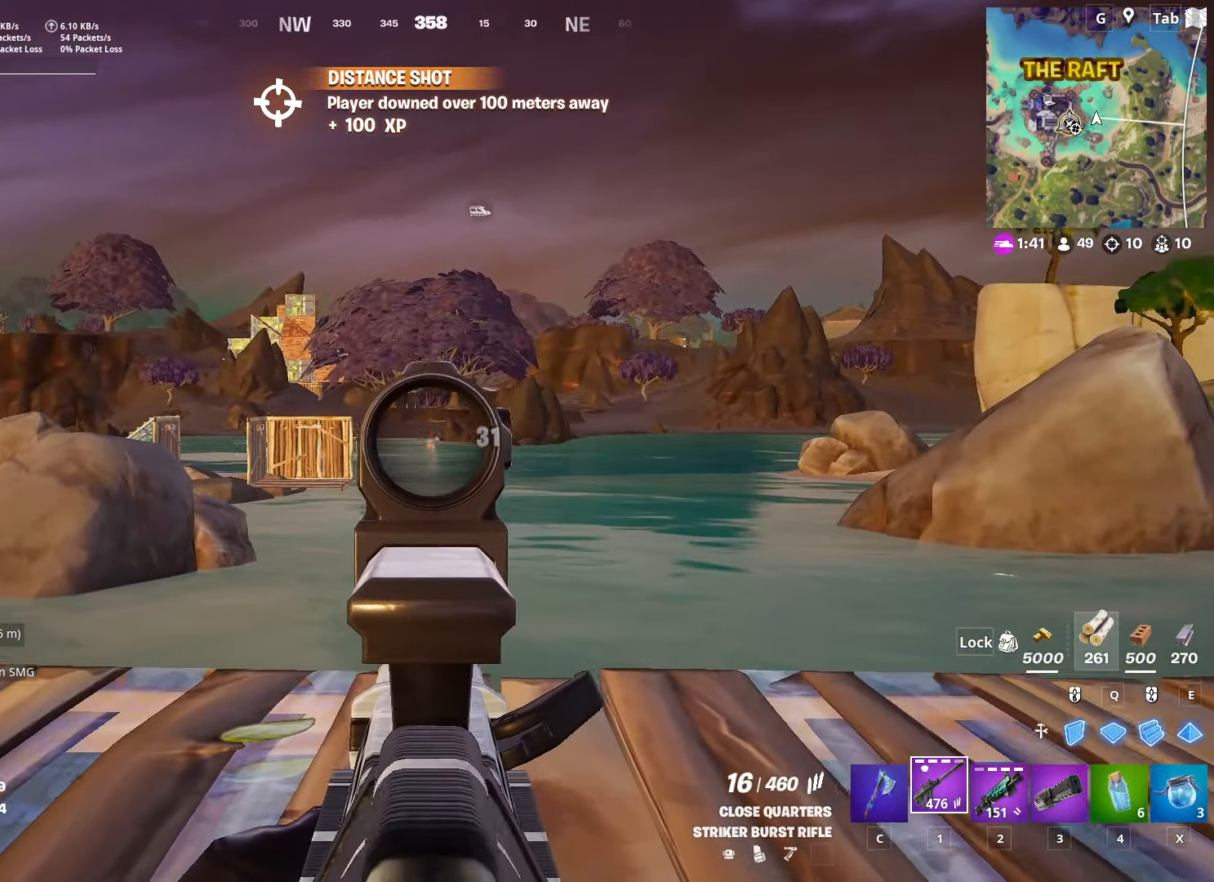
{"keys": [], "mouse": ["left", "right"], "mouse_move": "still", "events": [[133, "w", "down"], [500, "w", "up"]]}
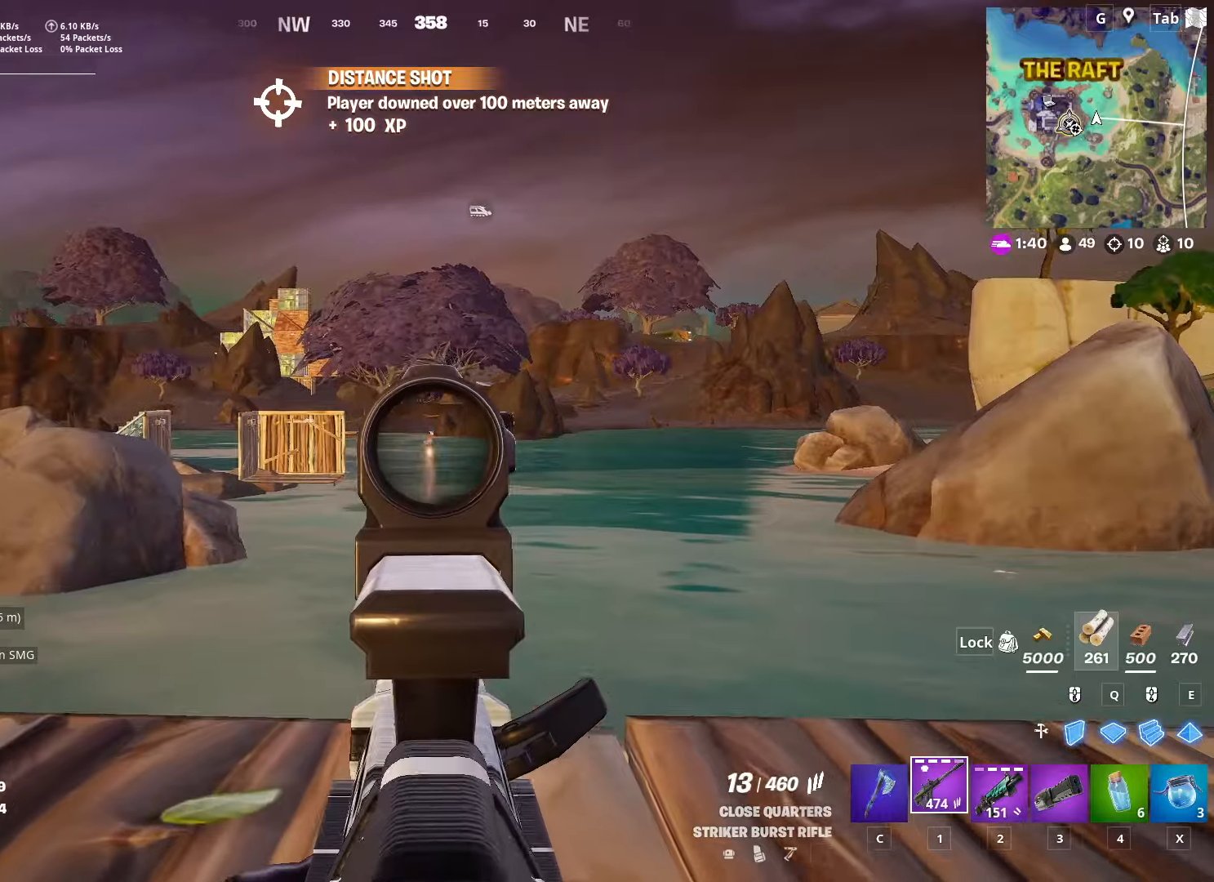
{"keys": [], "mouse": ["left", "right"], "mouse_move": "still", "events": []}
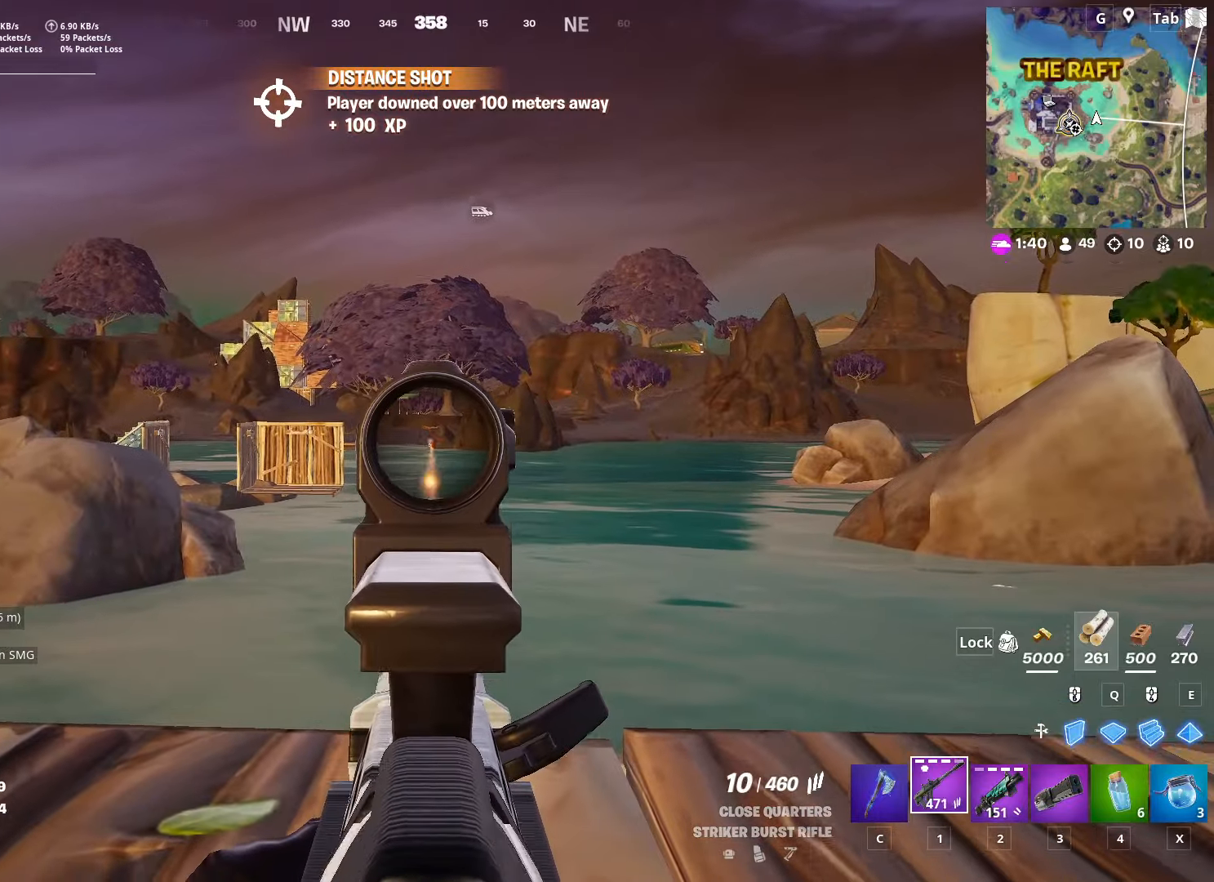
{"keys": [], "mouse": ["left", "right"], "mouse_move": "still", "events": []}
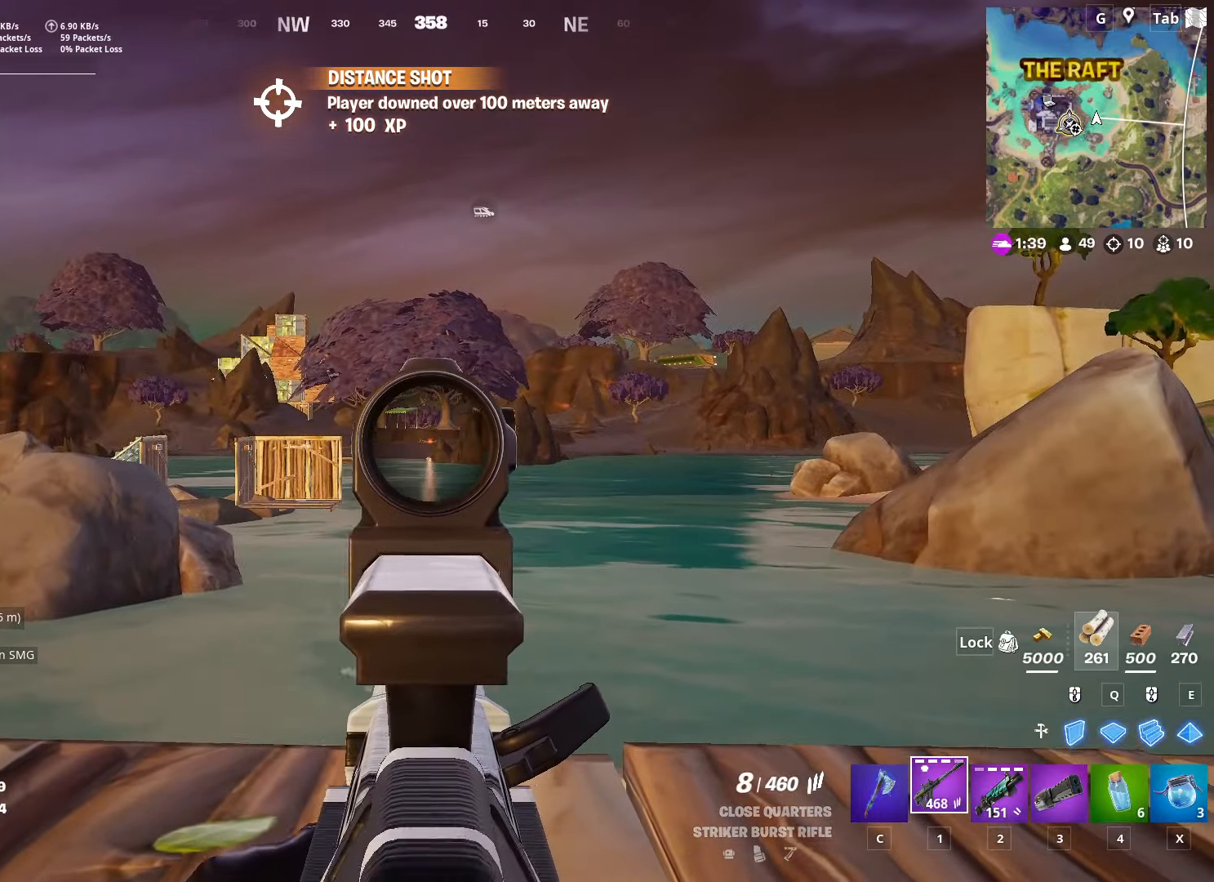
{"keys": [], "mouse": ["left", "right"], "mouse_move": "still", "events": [[117, "w", "down"], [350, "w", "up"]]}
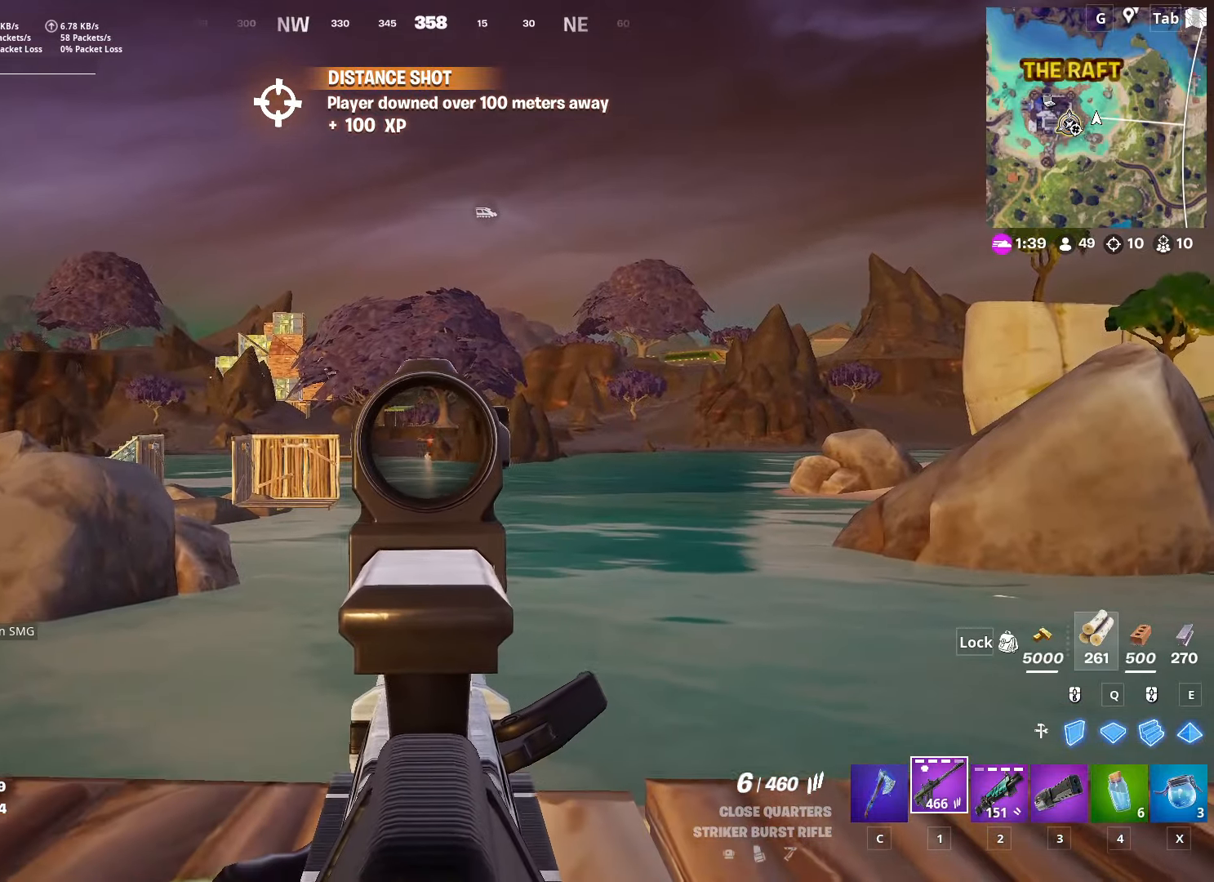
{"keys": ["space", "w"], "mouse": [], "mouse_move": "still", "events": [[401, "w", "down"], [501, "mouse_left", "up"], [501, "mouse_right", "up"], [501, "space", "down"]]}
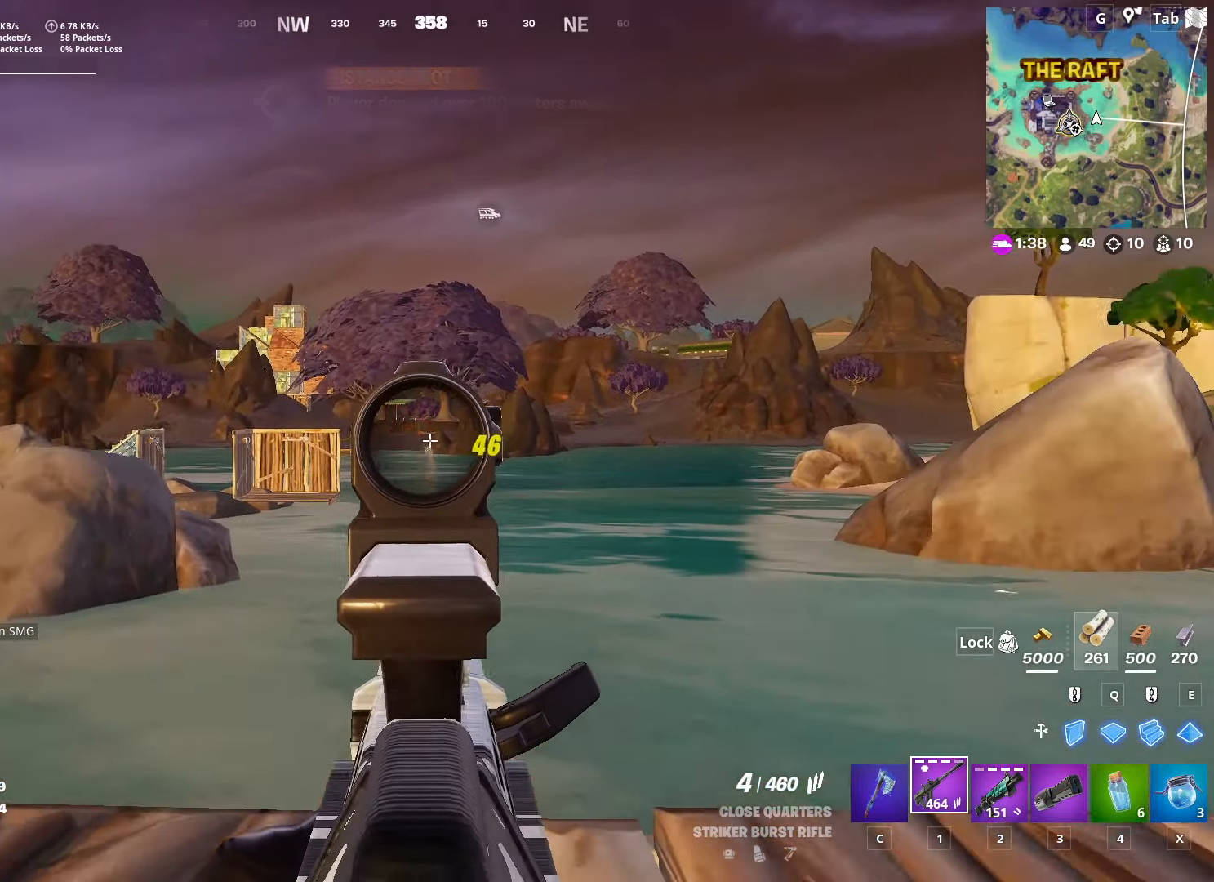
{"keys": ["a", "w"], "mouse": [], "mouse_move": "still", "events": [[50, "r", "down"], [200, "r", "up"], [200, "space", "up"], [467, "a", "down"]]}
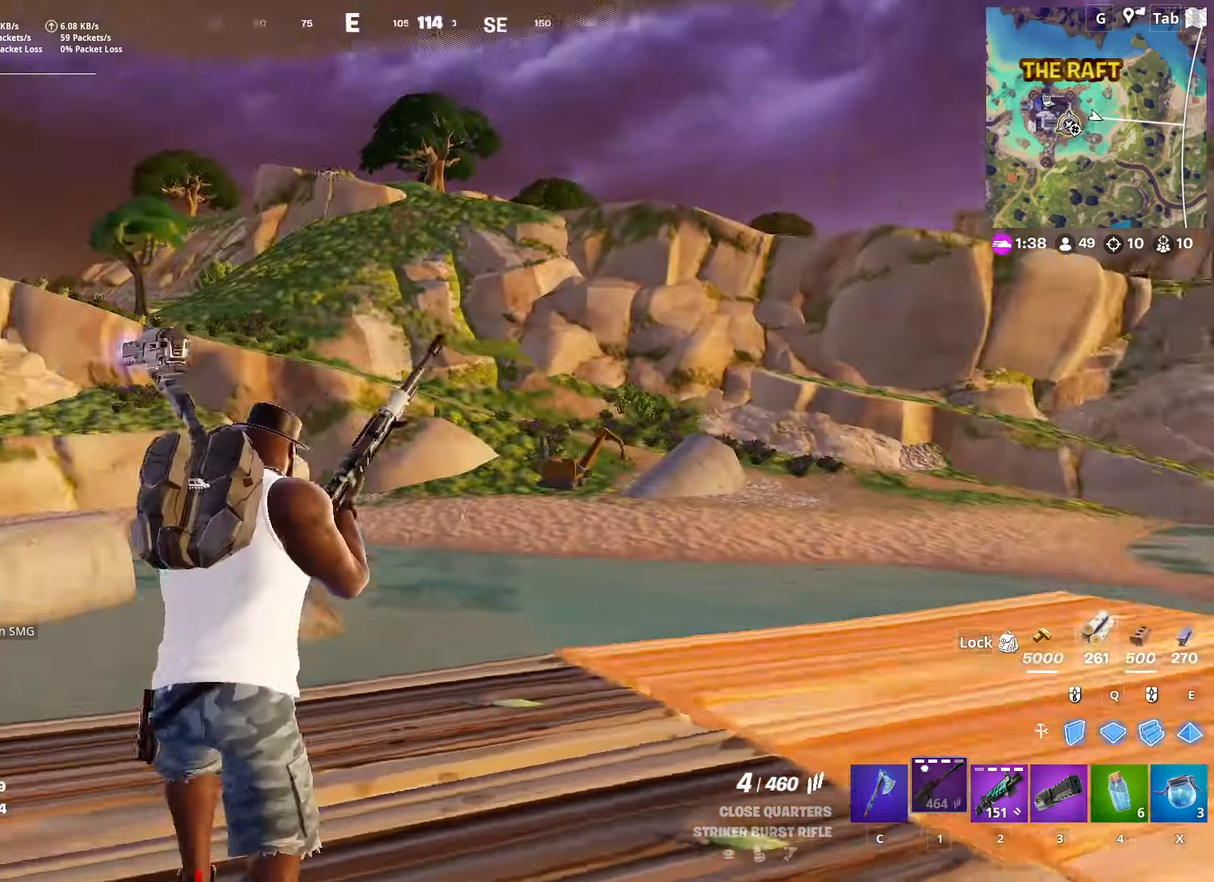
{"keys": ["d", "s"], "mouse": [], "mouse_move": "still", "events": [[67, "a", "up"], [67, "d", "down"], [117, "w", "up"], [217, "space", "down"], [451, "s", "down"], [484, "space", "up"]]}
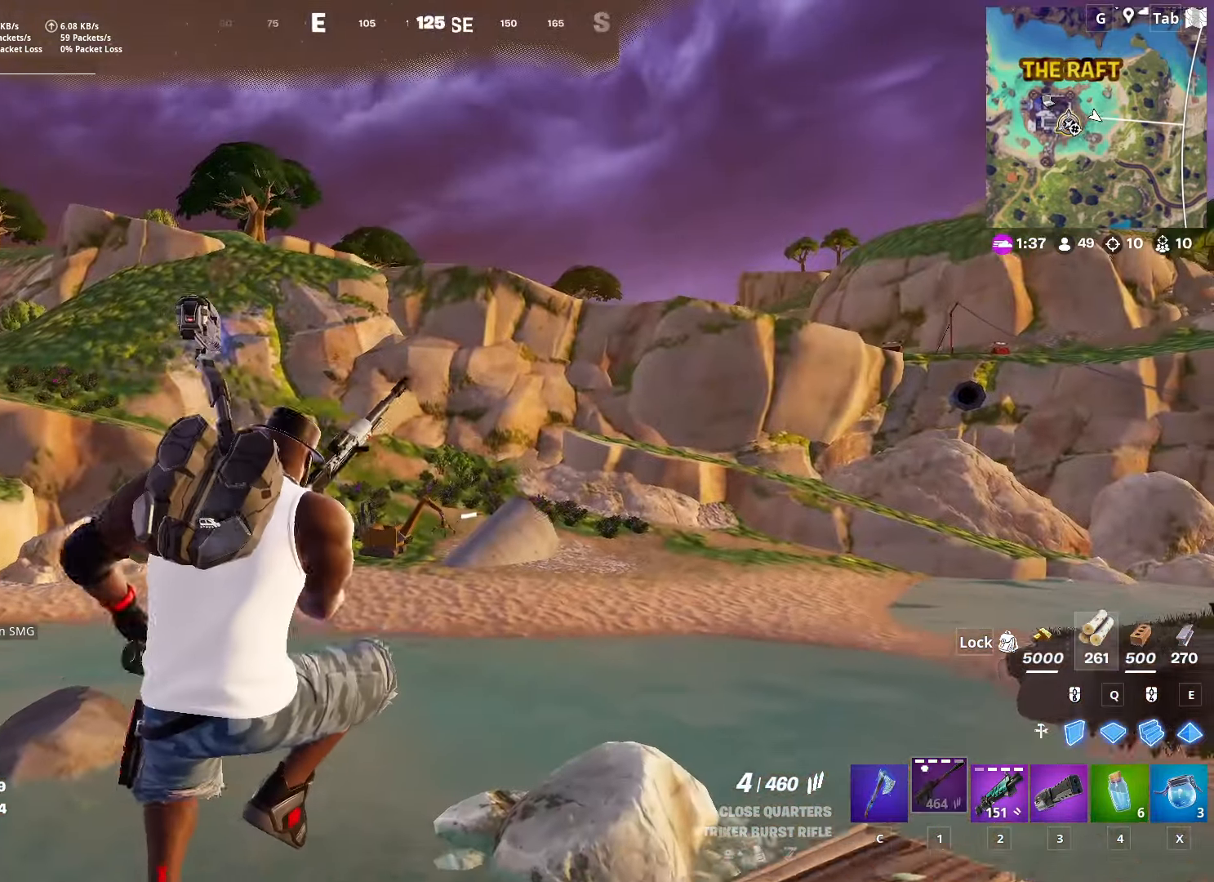
{"keys": ["a"], "mouse": [], "mouse_move": "left", "events": [[183, "a", "down"], [183, "d", "up"], [267, "s", "up"]]}
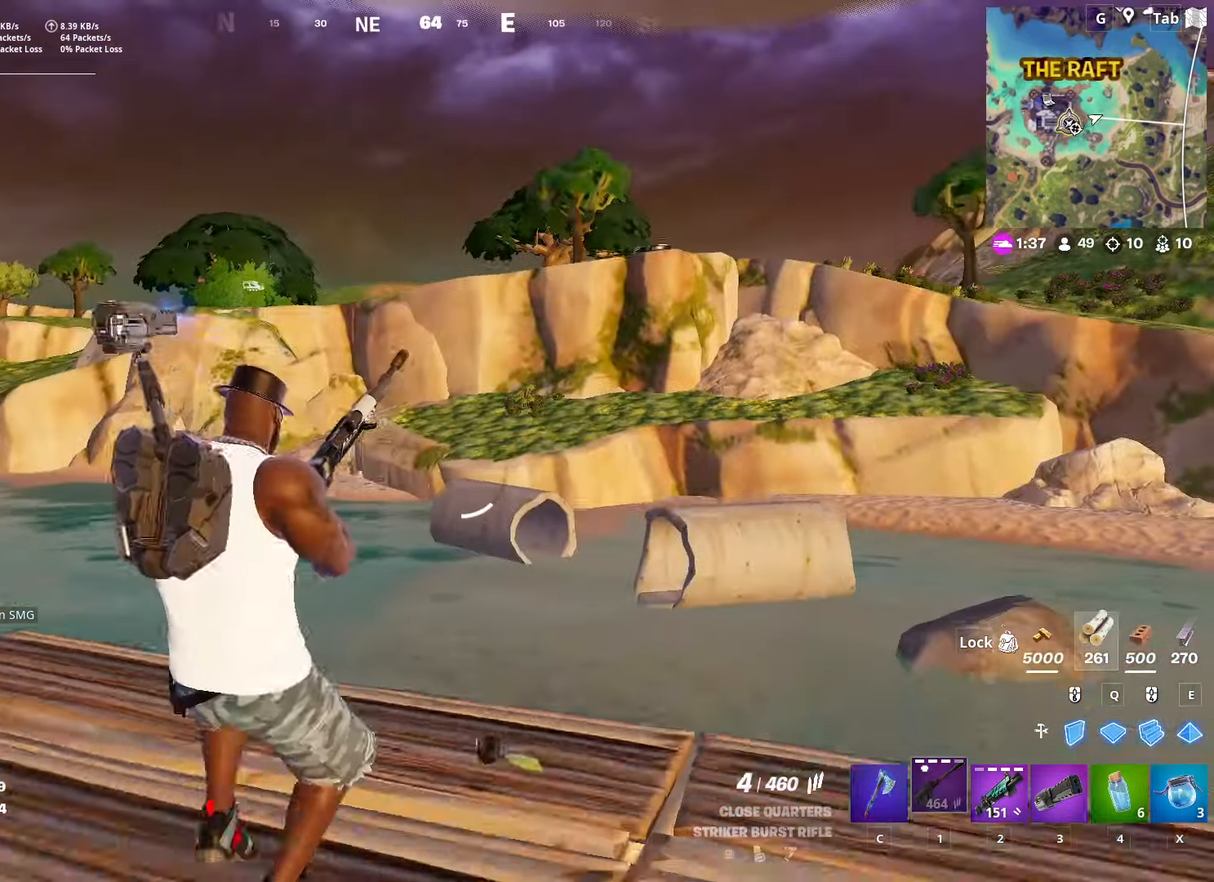
{"keys": ["a", "w"], "mouse": [], "mouse_move": "still", "events": [[250, "w", "down"]]}
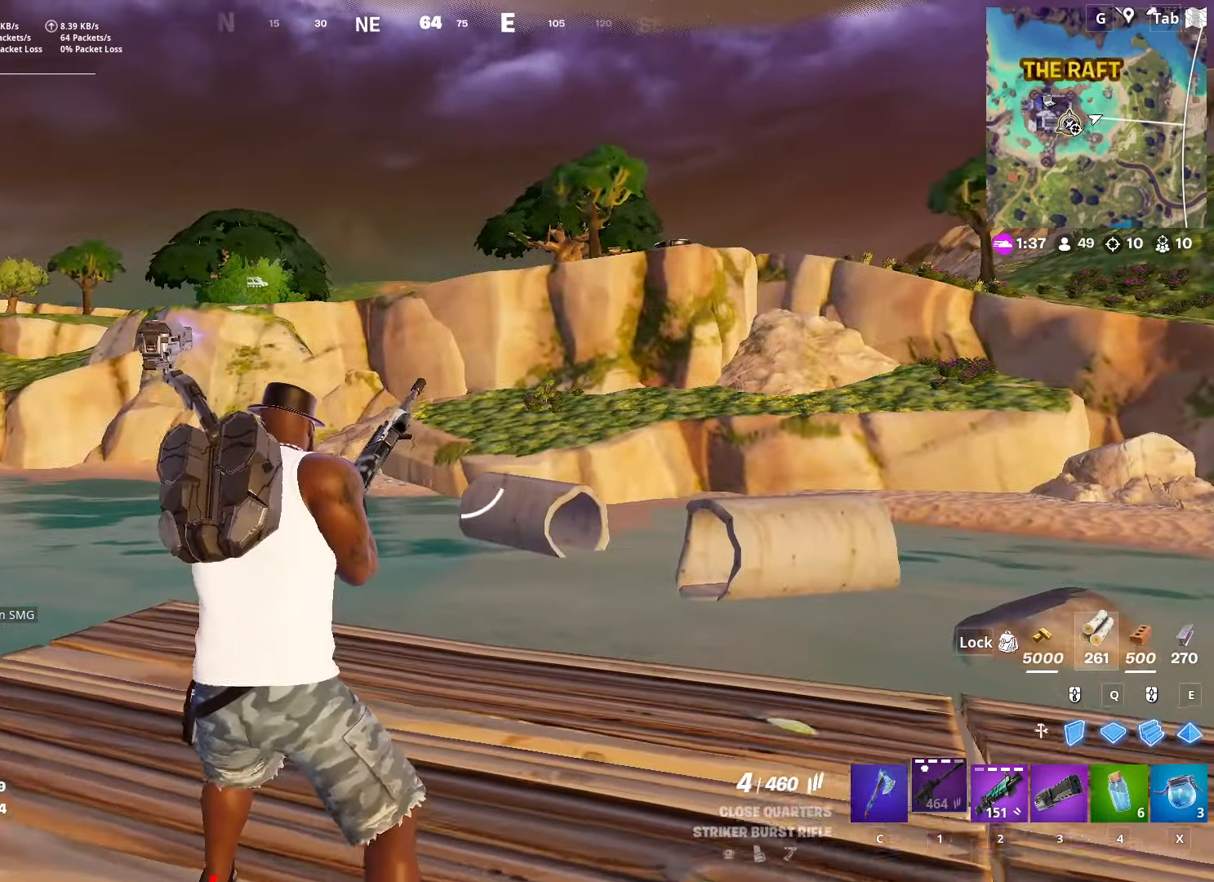
{"keys": ["d", "w"], "mouse": [], "mouse_move": "still", "events": [[184, "a", "up"], [234, "d", "down"]]}
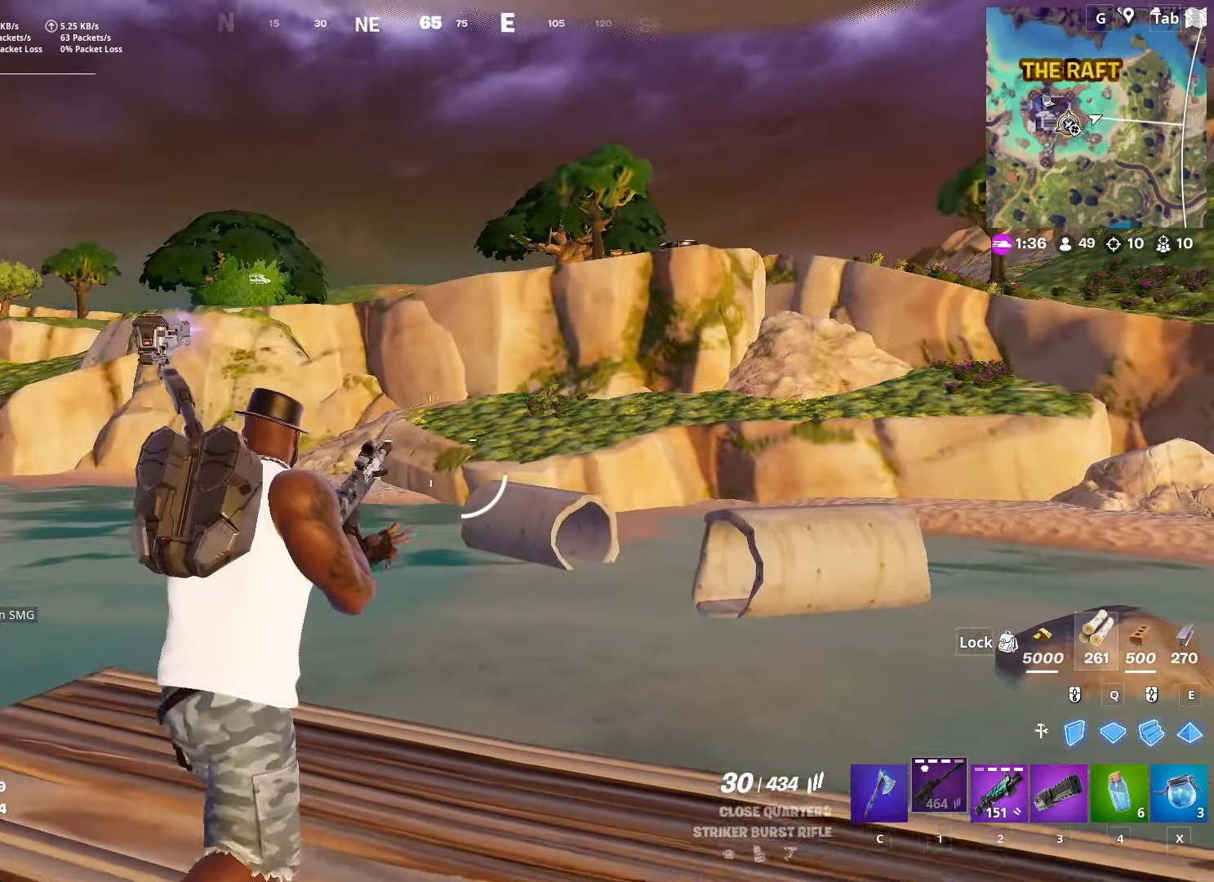
{"keys": ["w"], "mouse": ["left"], "mouse_move": "up", "events": [[100, "d", "up"], [183, "q", "down"], [183, "space", "down"], [333, "mouse_left", "down"], [333, "space", "up"], [433, "q", "up"]]}
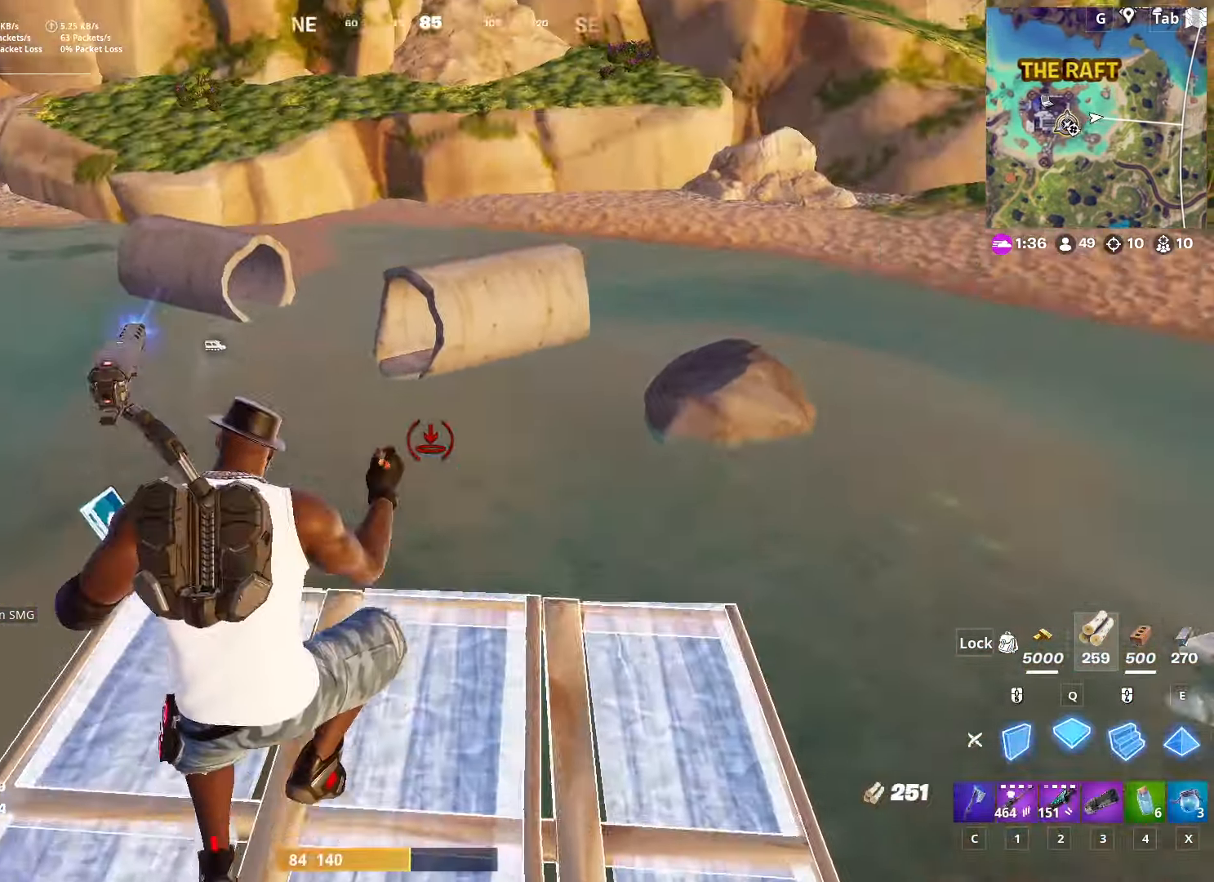
{"keys": ["w"], "mouse": [], "mouse_move": "up-left", "events": [[167, "c", "down"], [250, "c", "up"], [250, "mouse_left", "up"]]}
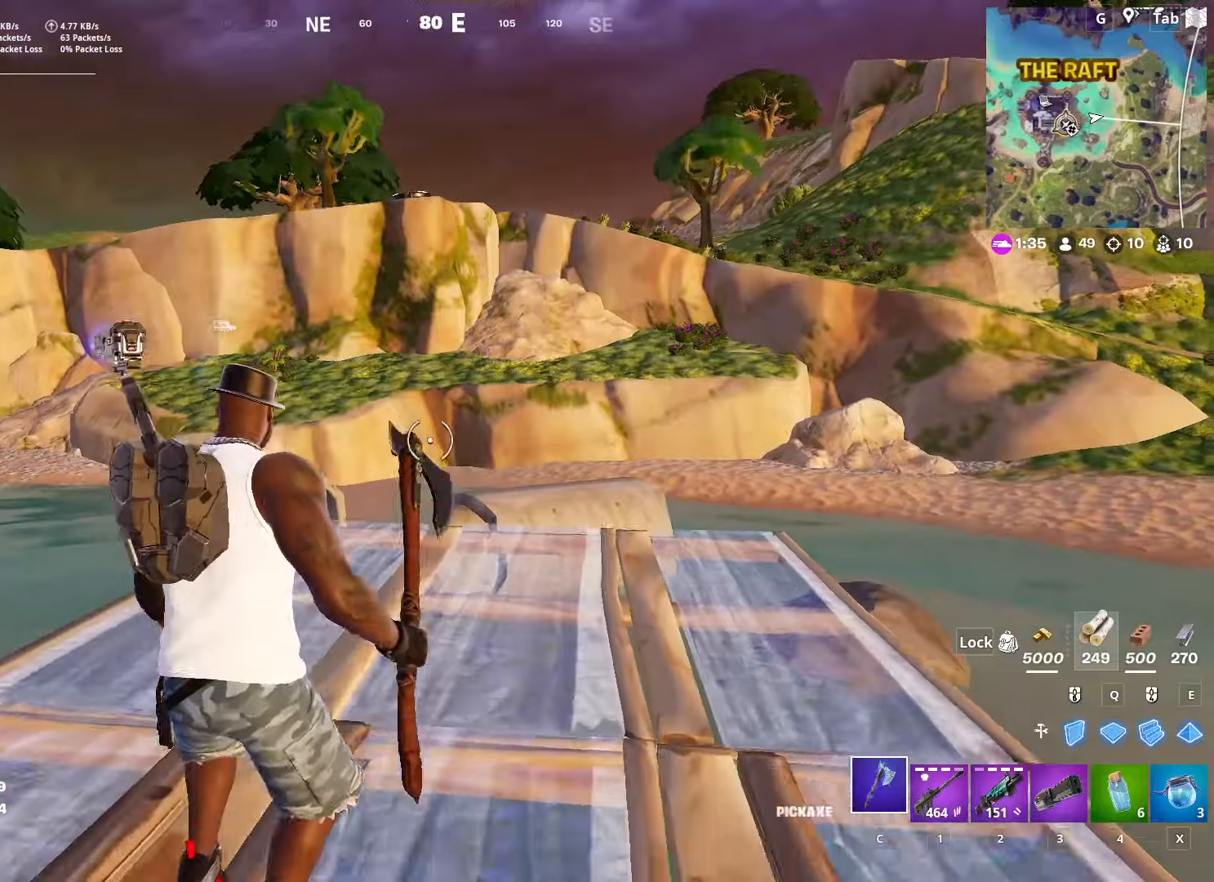
{"keys": ["w"], "mouse": [], "mouse_move": "still", "events": [[50, "ctrl", "down"], [267, "ctrl", "up"]]}
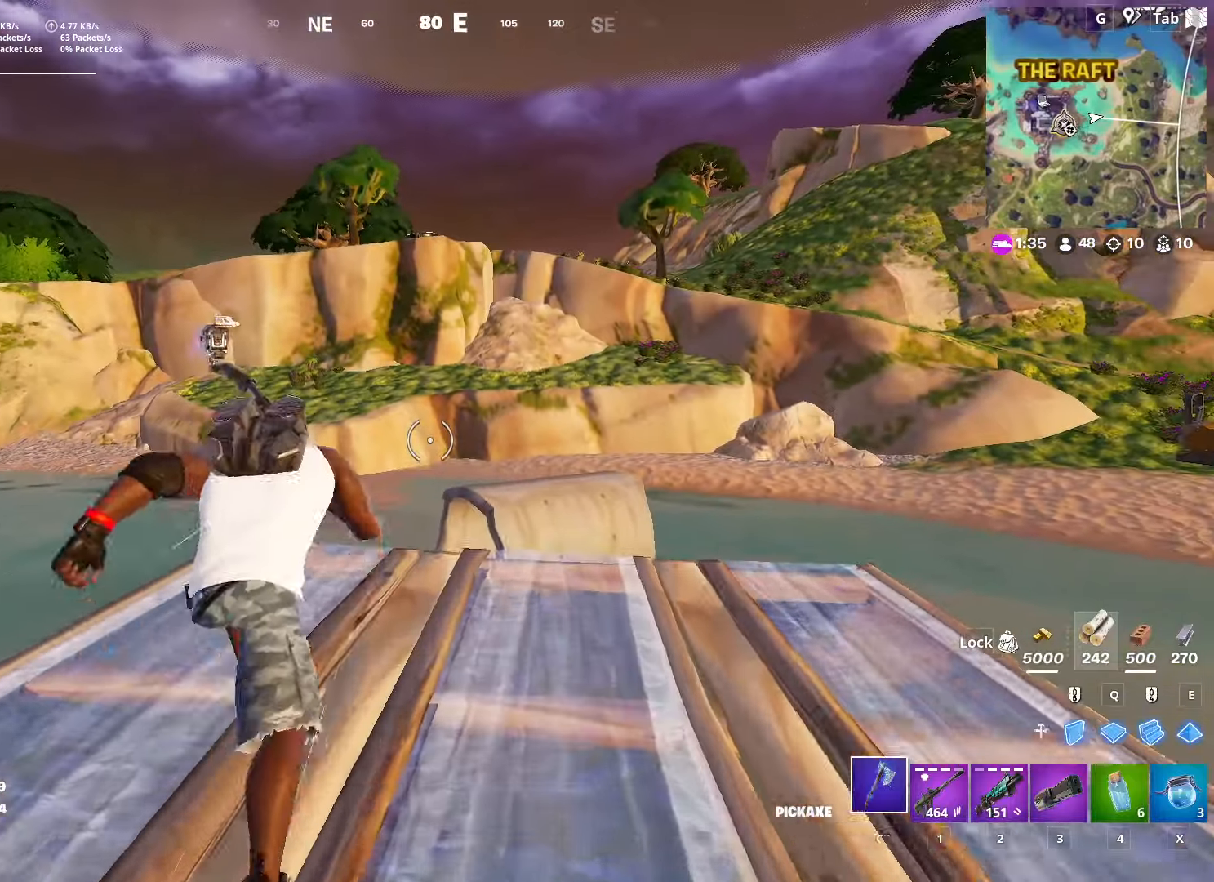
{"keys": ["space", "w"], "mouse": [], "mouse_move": "still", "events": [[417, "space", "down"]]}
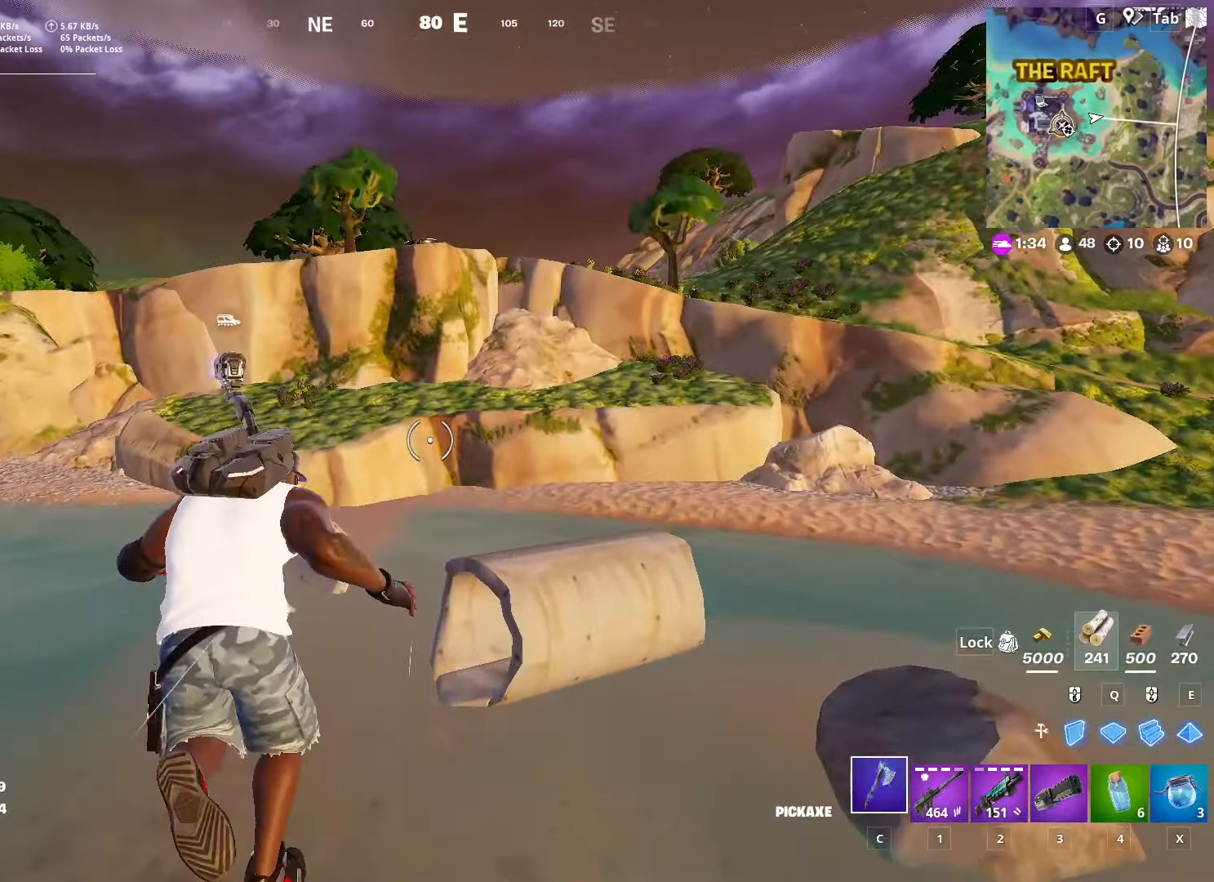
{"keys": ["w"], "mouse": [], "mouse_move": "still", "events": [[200, "space", "up"]]}
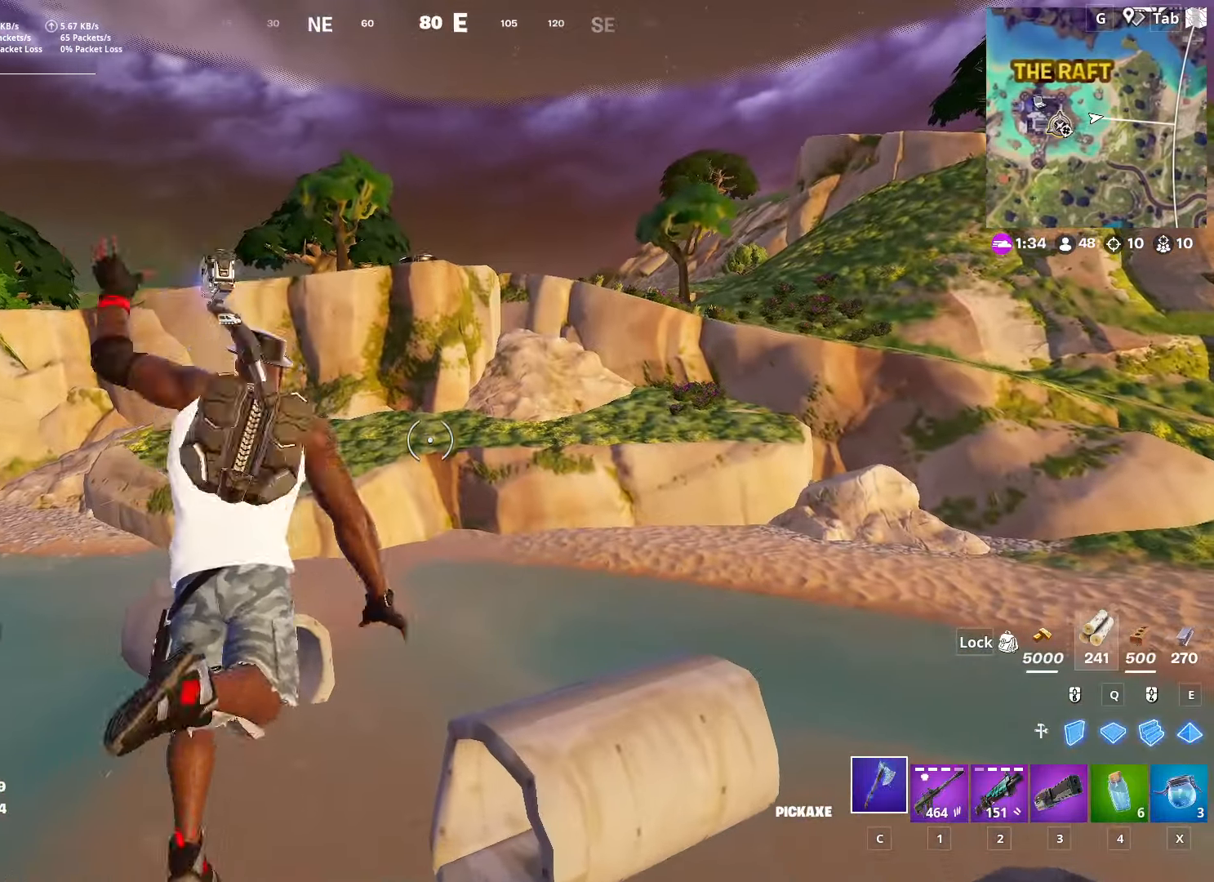
{"keys": ["w"], "mouse": [], "mouse_move": "left", "events": []}
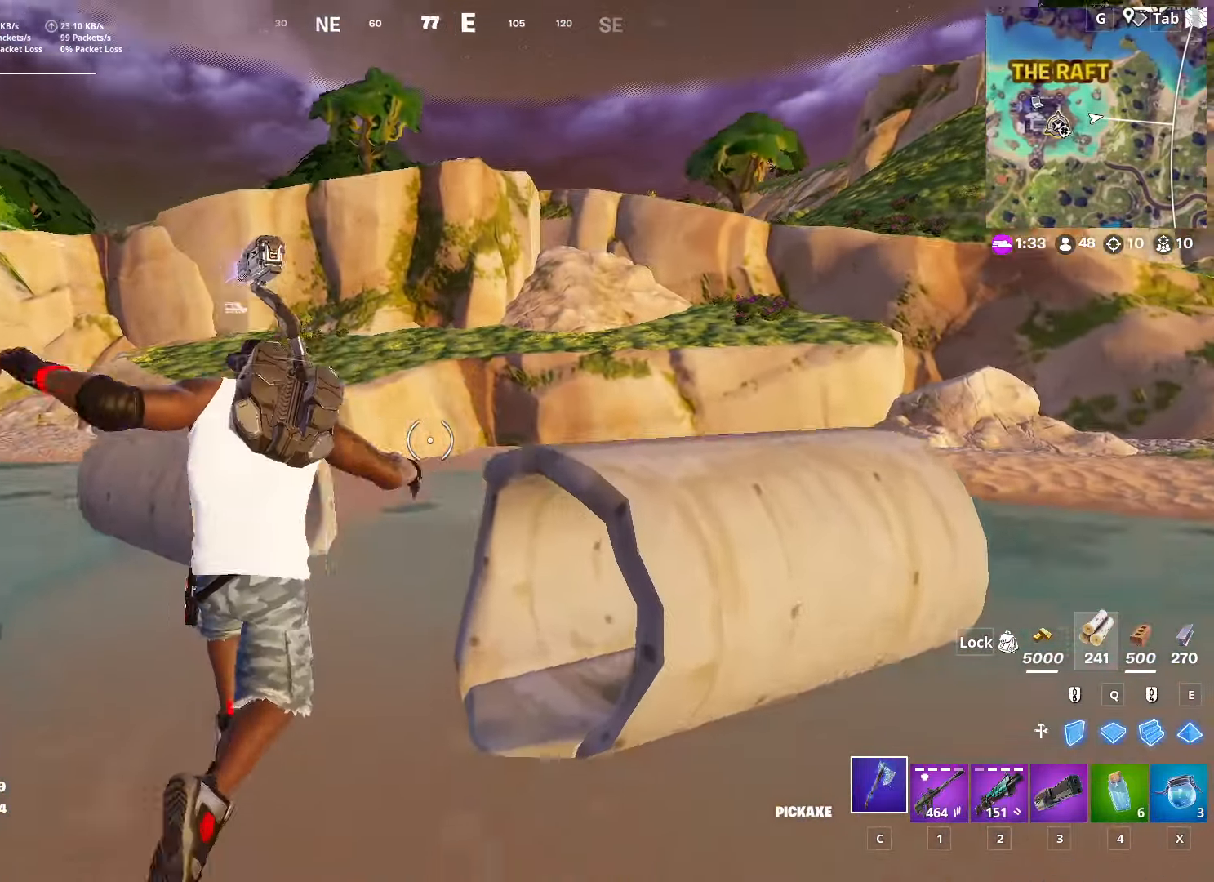
{"keys": ["w"], "mouse": [], "mouse_move": "still", "events": []}
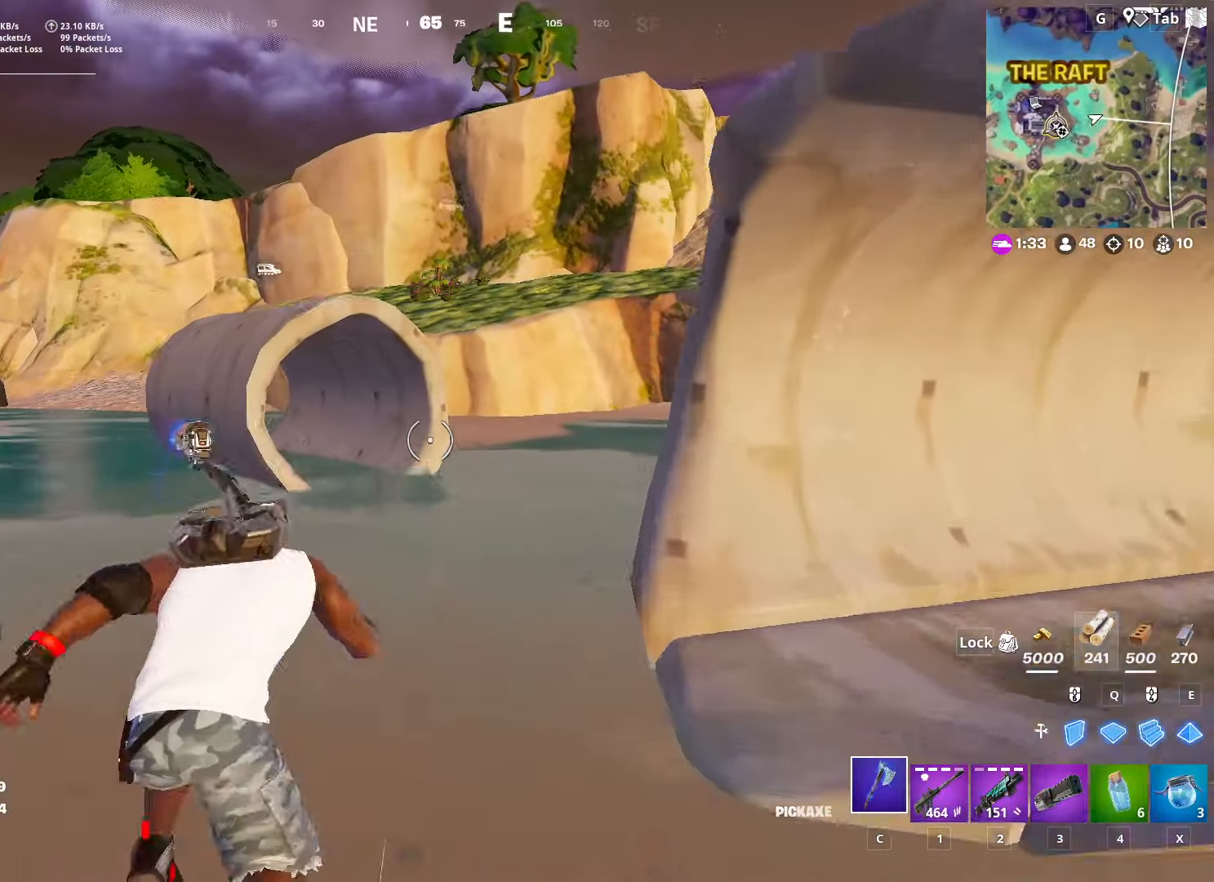
{"keys": ["space", "w"], "mouse": [], "mouse_move": "still", "events": [[166, "d", "down"], [200, "d", "up"], [483, "space", "down"]]}
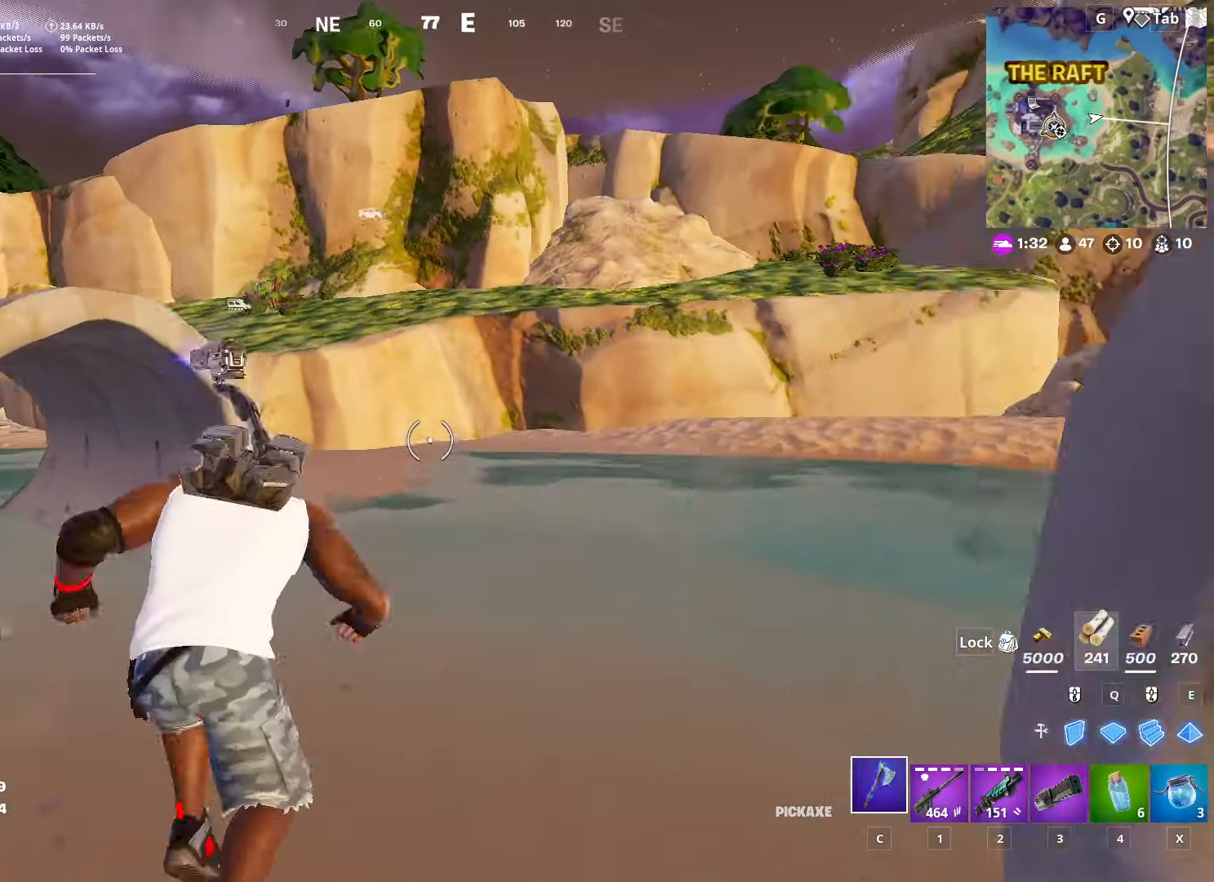
{"keys": ["w"], "mouse": ["left"], "mouse_move": "still", "events": [[234, "mouse_left", "down"], [234, "space", "up"]]}